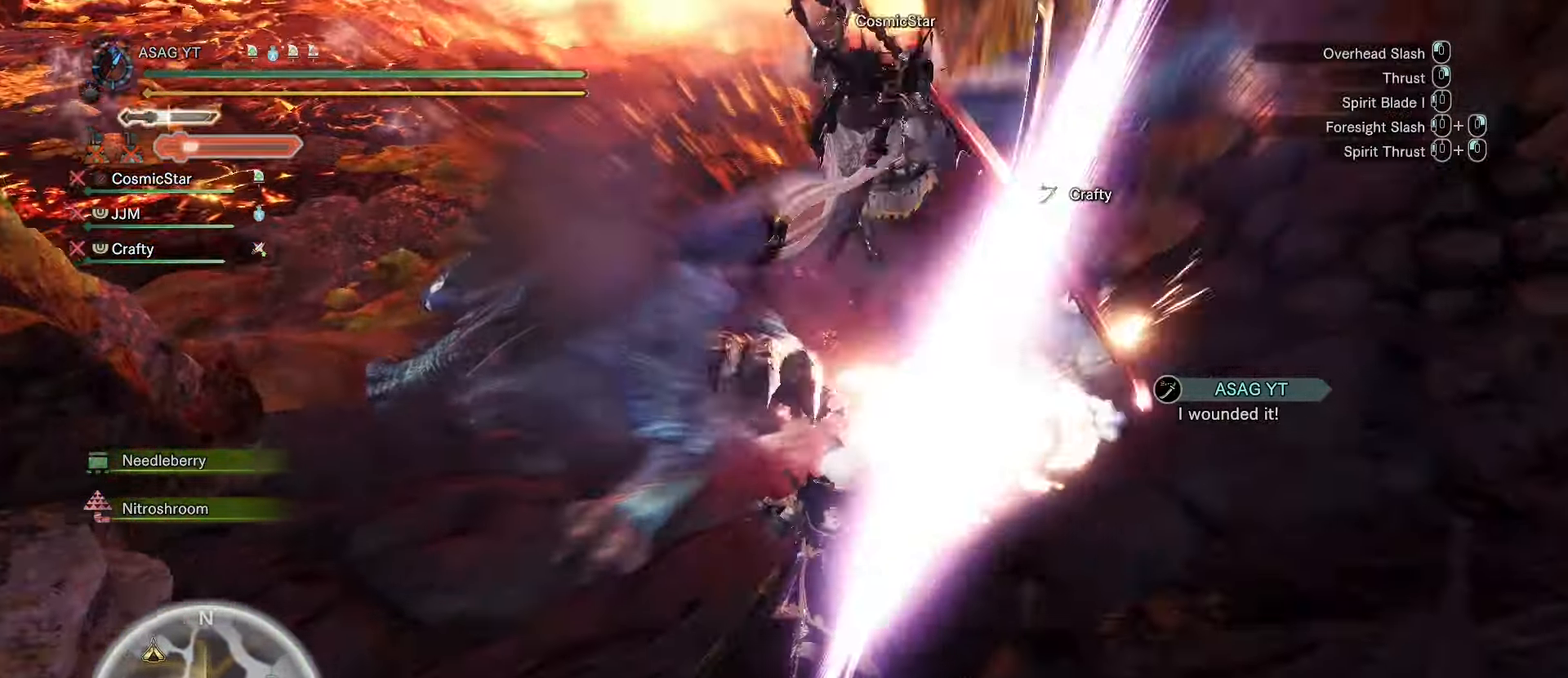
Gameplay with keyboard and mouse; each line is a JSON object with the keys and mouse buttons held at the frame after it. "events" lists presses ("down") and releases ("up") of "1", "2", "3", "4", "5", "a", "alt", "c", "caps_lock", "ctrl", "d", "e", "f", "g", "q", "r", "s", "shift", "space", "t", "tab", "v", "w", "x", "z", "mouse_left", "mouse_wheel" and "mouse_right" between this image and that frame as [ms after this image, input, new state], when the widget could be followed in between. "mouse_left", "mouse_wheel", "mouse_right" = the "left", "wheel", "right" buttons of the "mouse" list. No other keys are recorded. "wheel" means that the mouse wheel is clicked or scrolled. Not read: mouse_move.
{"keys": [], "mouse": [], "events": [[367, "mouse_left", "down"], [451, "mouse_left", "up"]]}
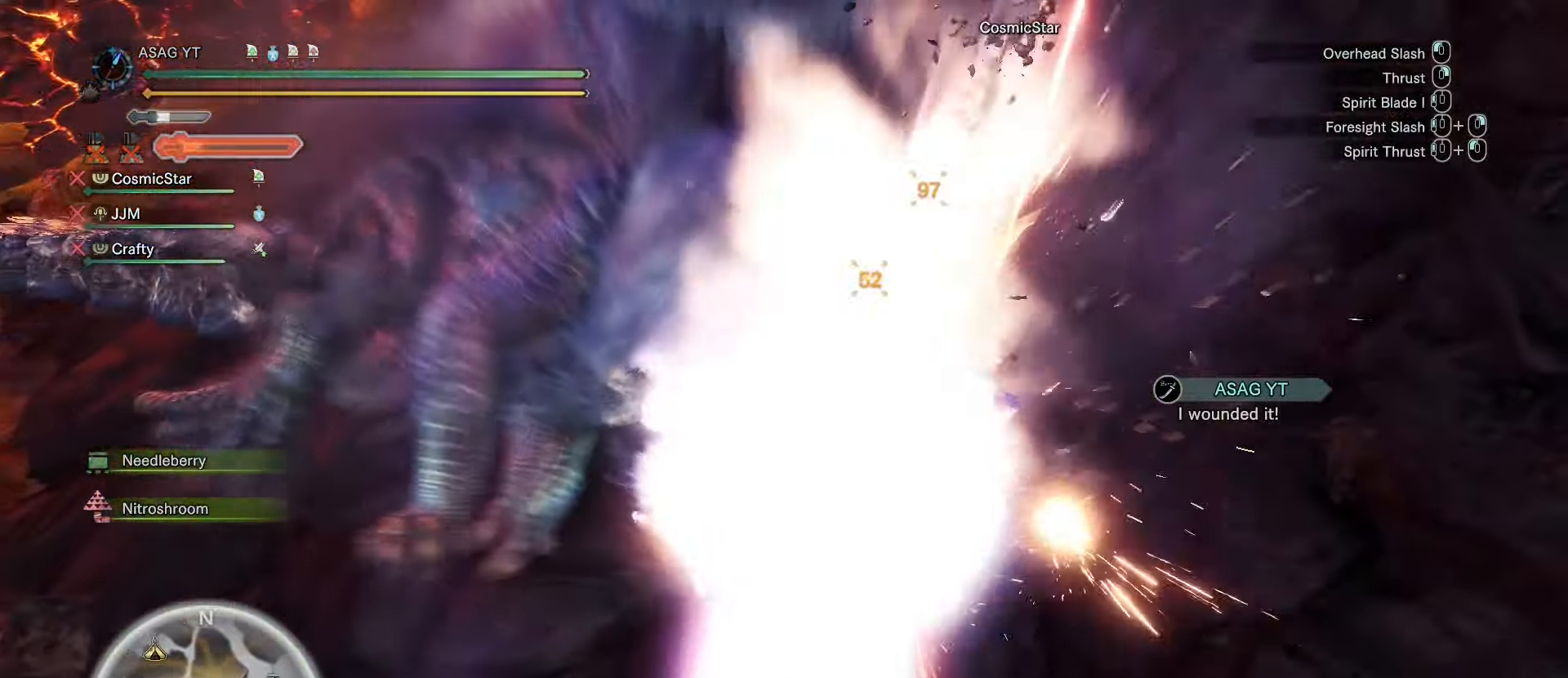
{"keys": [], "mouse": [], "events": [[49, "mouse_left", "down"], [99, "mouse_left", "up"], [182, "mouse_left", "down"], [283, "mouse_left", "up"], [333, "mouse_left", "down"], [433, "mouse_left", "up"]]}
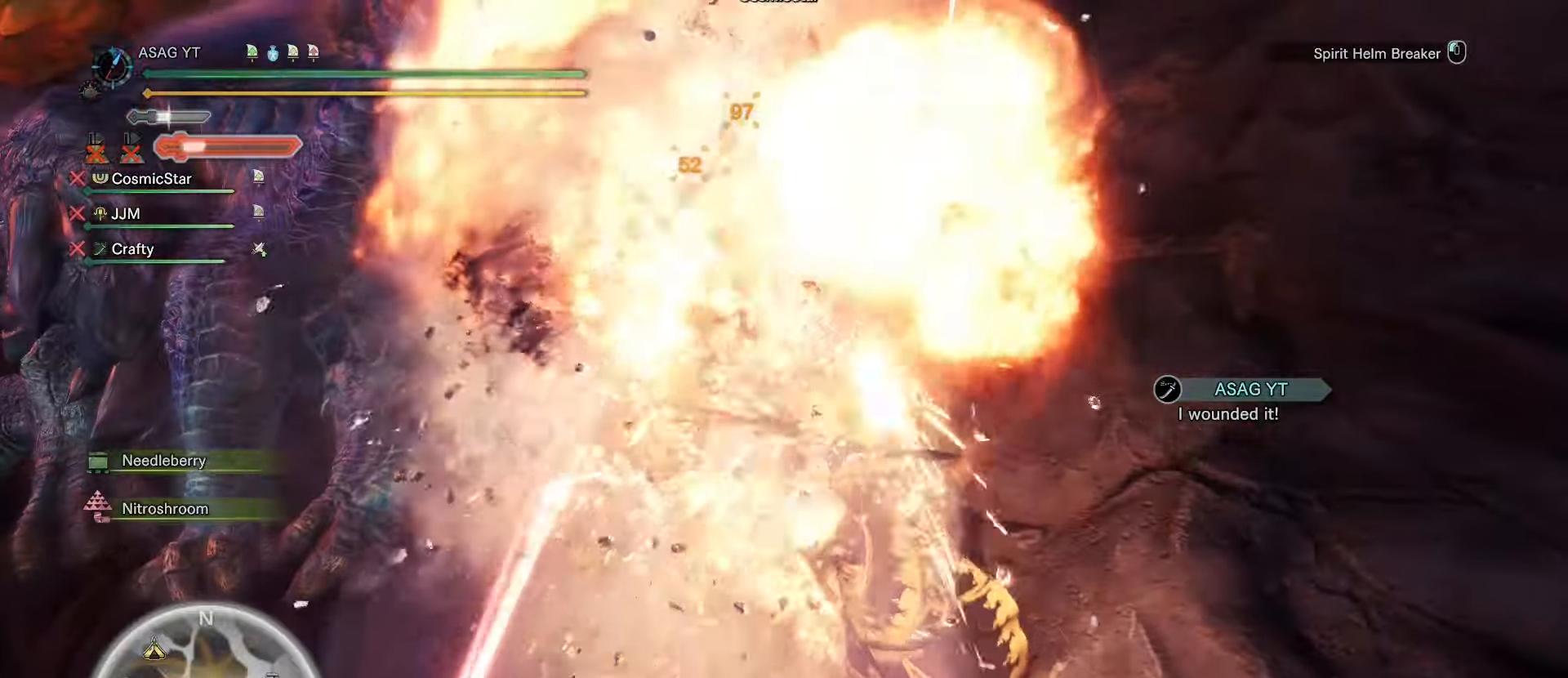
{"keys": [], "mouse": [], "events": []}
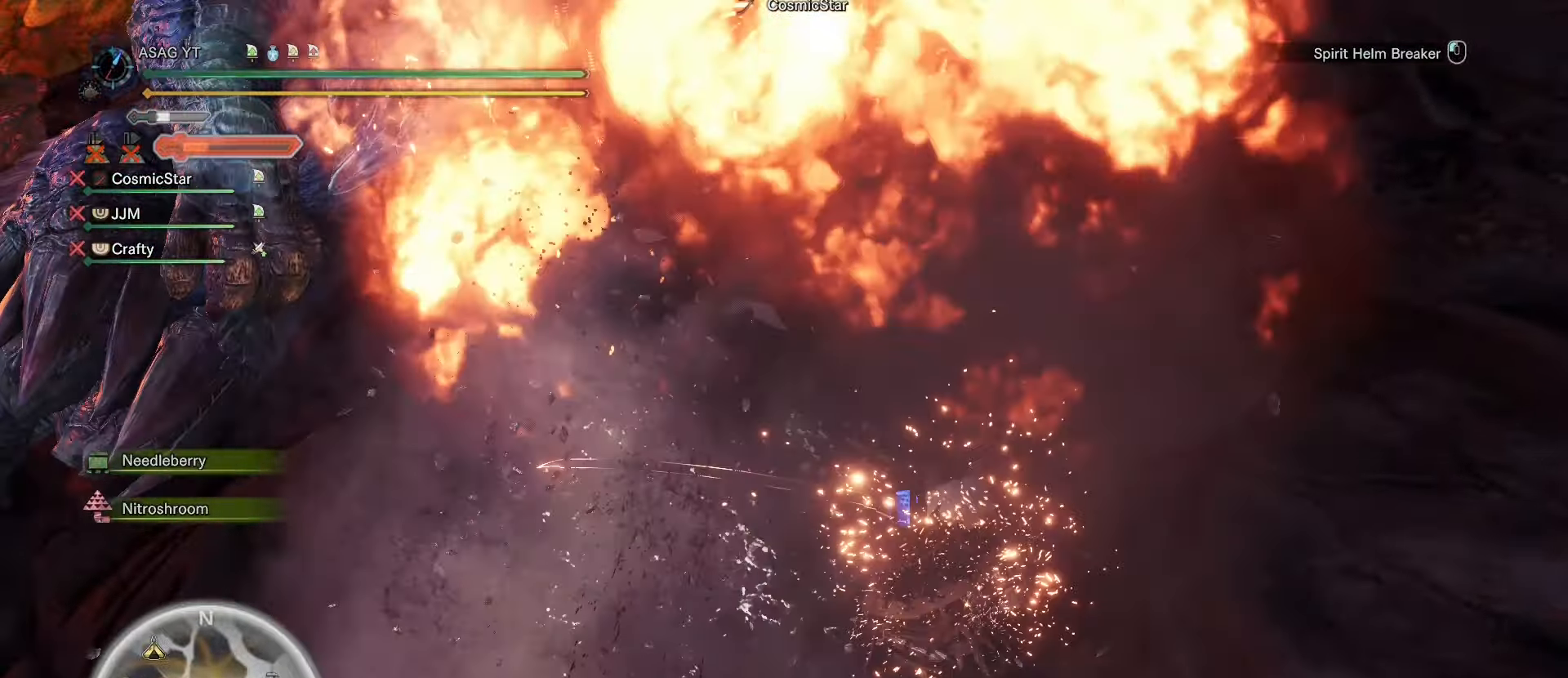
{"keys": [], "mouse": [], "events": []}
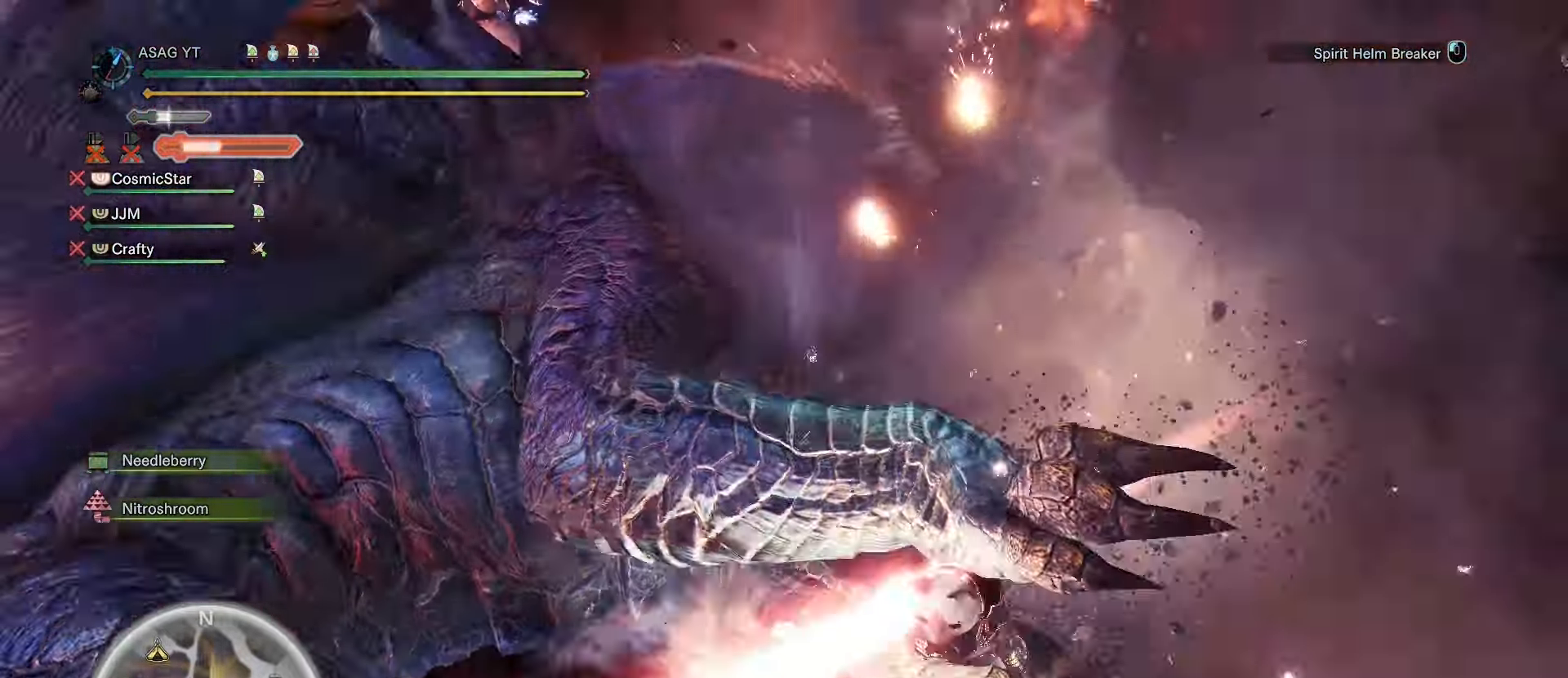
{"keys": [], "mouse": [], "events": []}
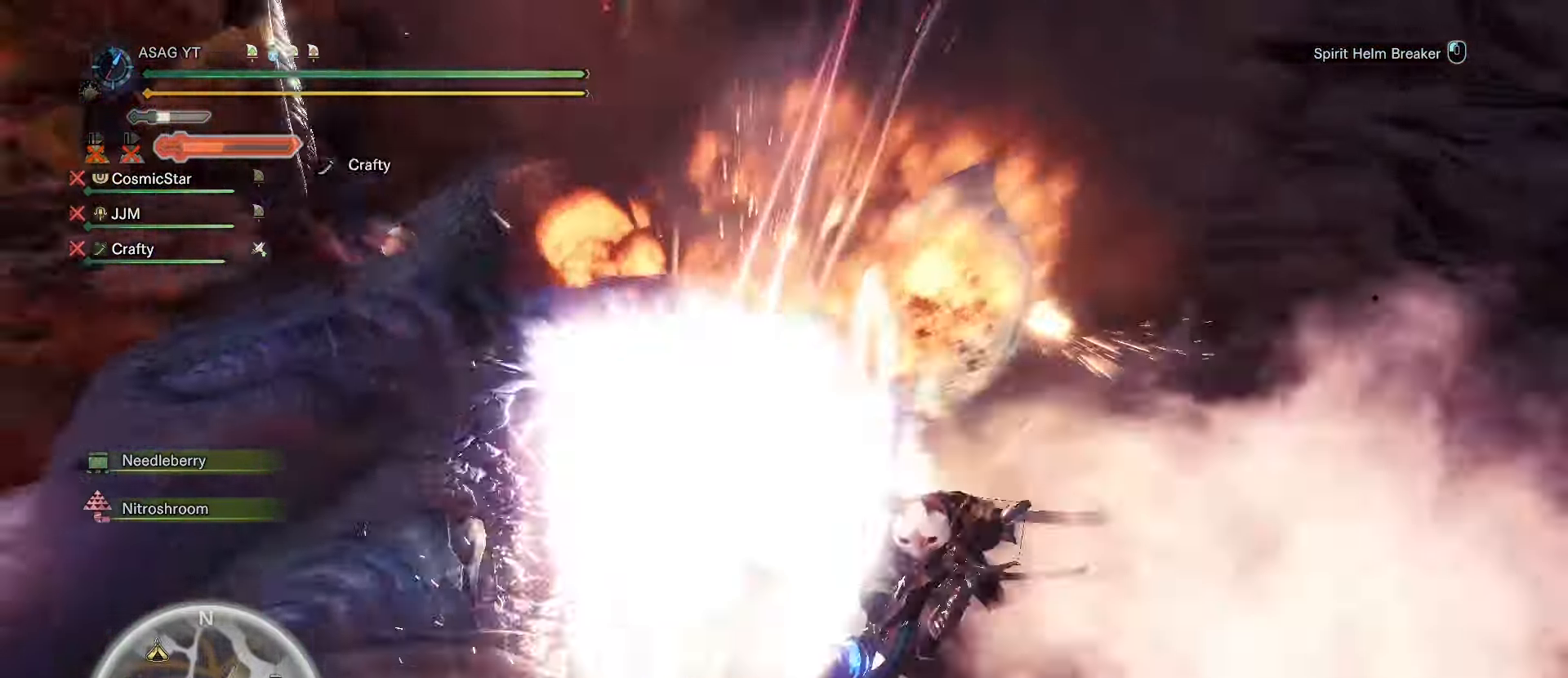
{"keys": [], "mouse": [], "events": []}
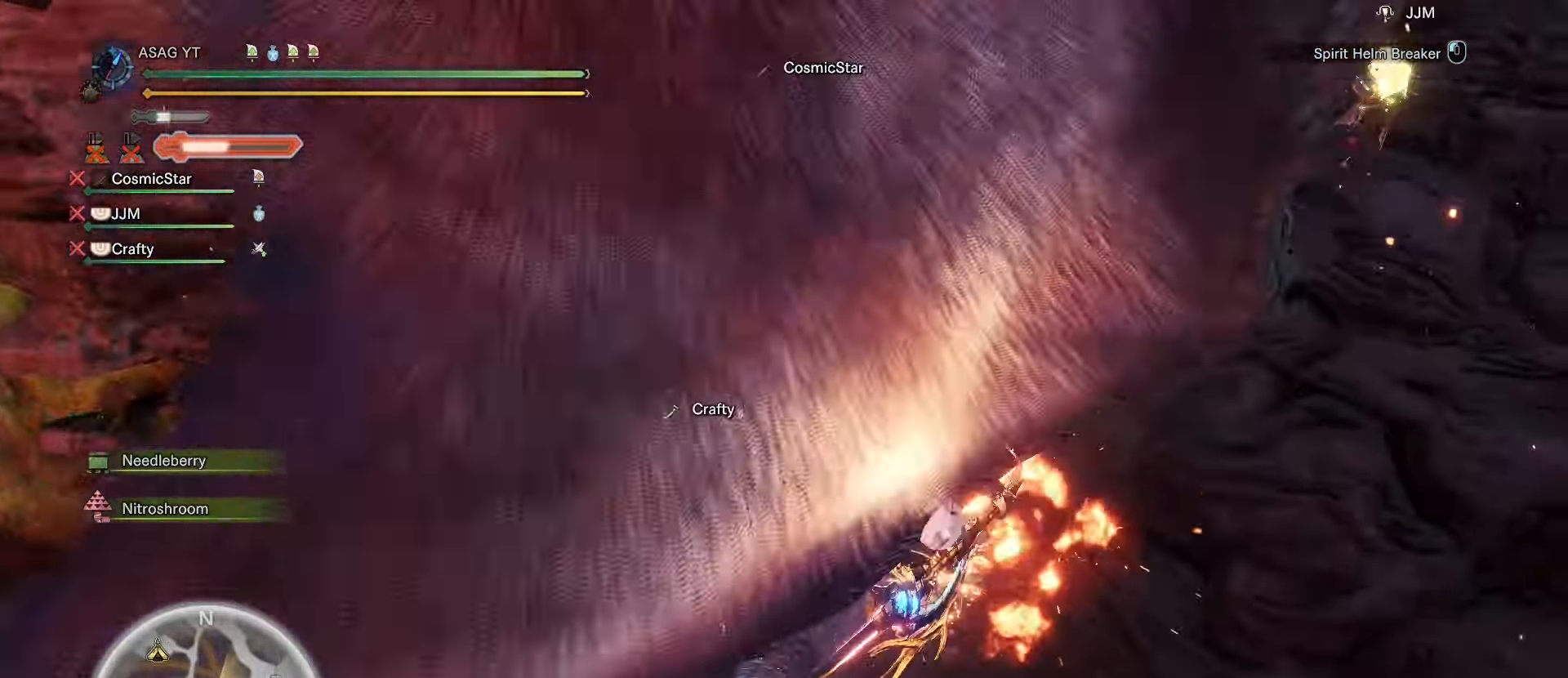
{"keys": ["w"], "mouse": [], "events": [[317, "w", "down"], [451, "mouse_left", "down"], [501, "mouse_left", "up"]]}
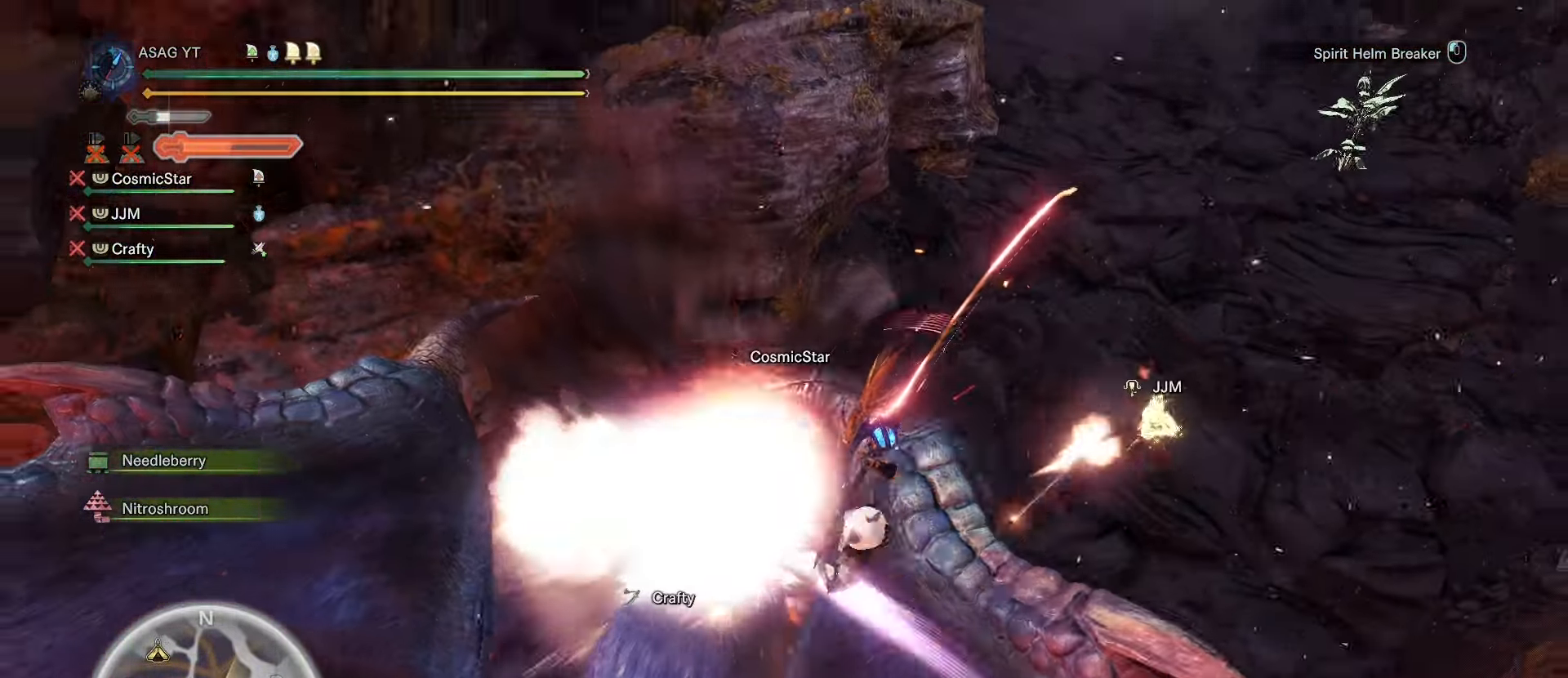
{"keys": ["w"], "mouse": [], "events": [[100, "mouse_left", "down"], [183, "mouse_left", "up"], [234, "mouse_left", "down"], [317, "mouse_left", "up"], [417, "mouse_left", "down"], [484, "mouse_left", "up"]]}
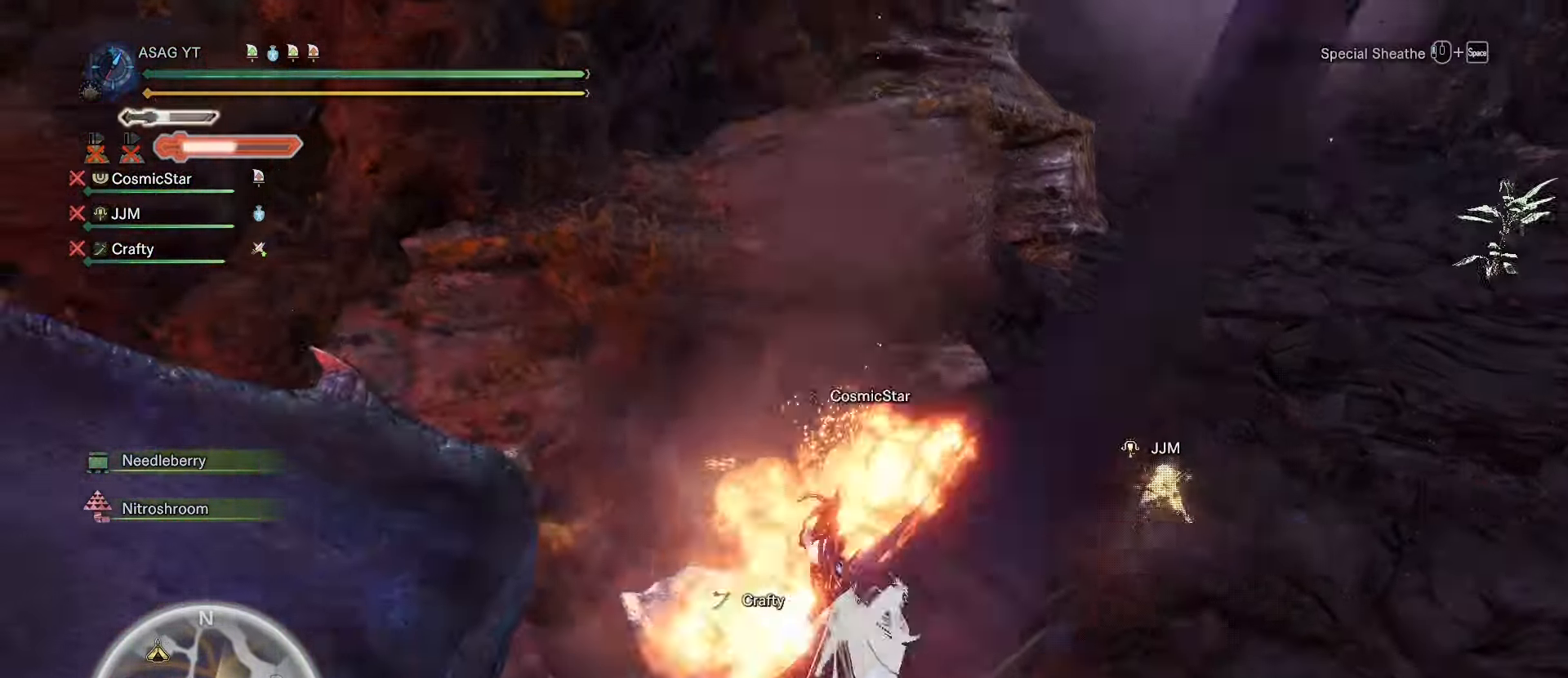
{"keys": [], "mouse": [], "events": [[117, "mouse_left", "down"], [201, "mouse_left", "up"], [234, "mouse_left", "down"], [351, "mouse_left", "up"], [484, "w", "up"]]}
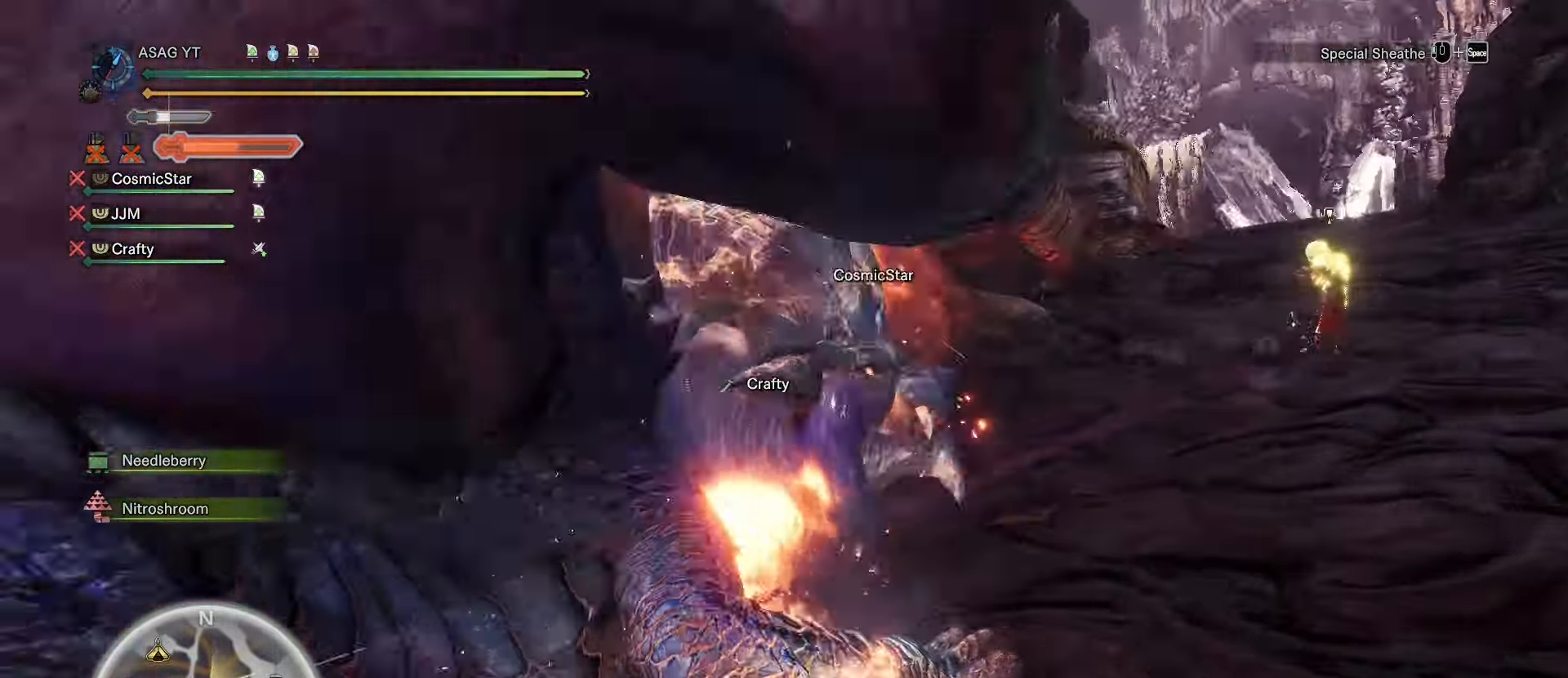
{"keys": [], "mouse": [], "events": [[117, "space", "down"], [200, "space", "up"], [300, "space", "down"], [400, "space", "up"]]}
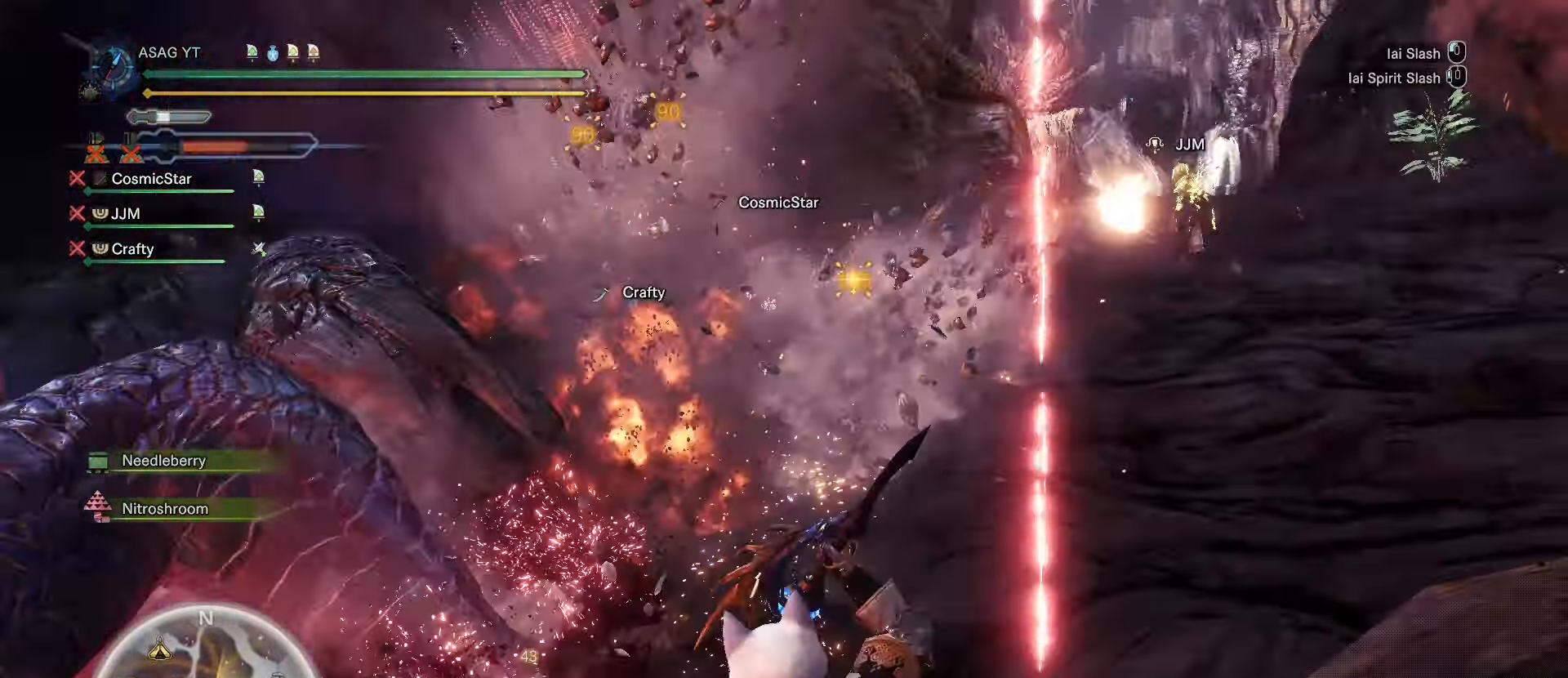
{"keys": ["w"], "mouse": [], "events": [[84, "w", "down"], [267, "a", "down"], [367, "a", "up"]]}
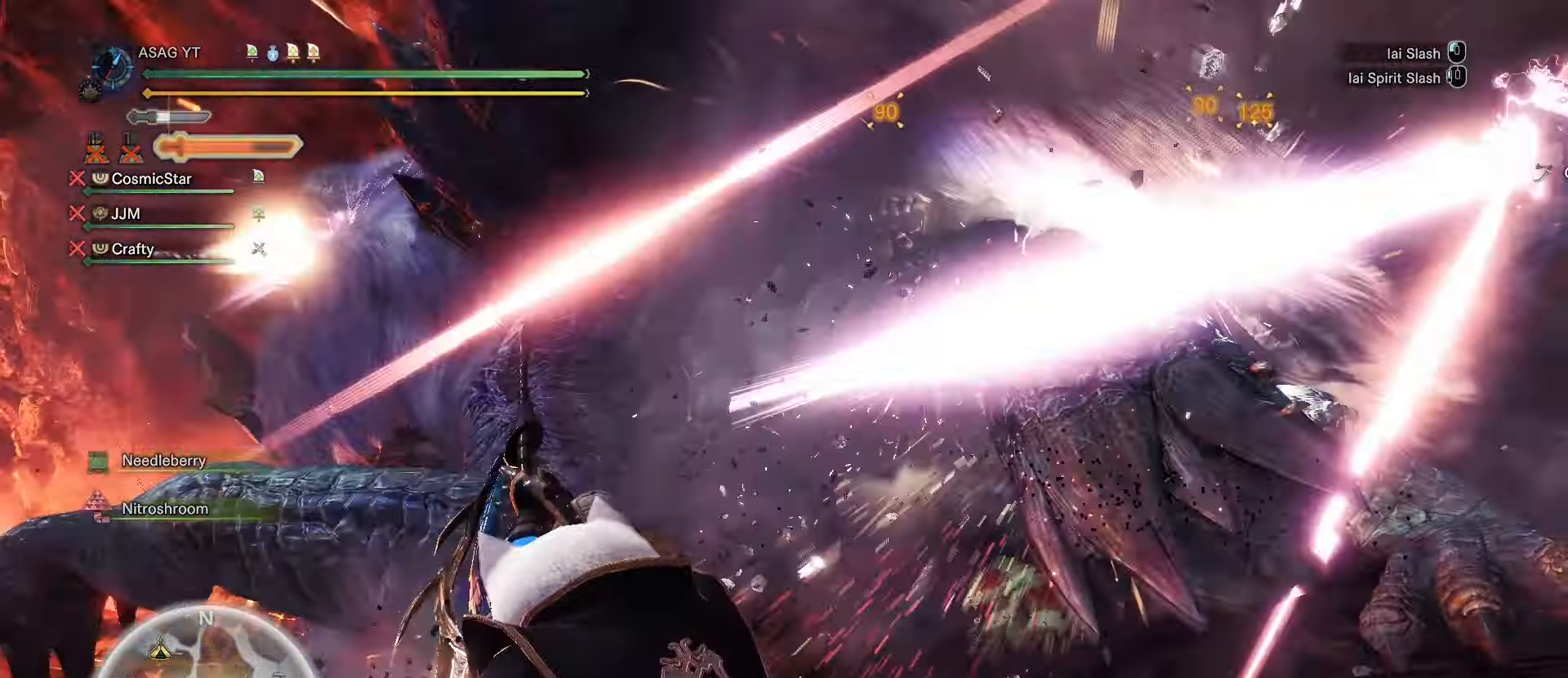
{"keys": ["w"], "mouse": ["left"], "events": [[67, "mouse_left", "down"], [150, "mouse_left", "up"], [234, "mouse_left", "down"], [301, "mouse_left", "up"], [434, "mouse_left", "down"]]}
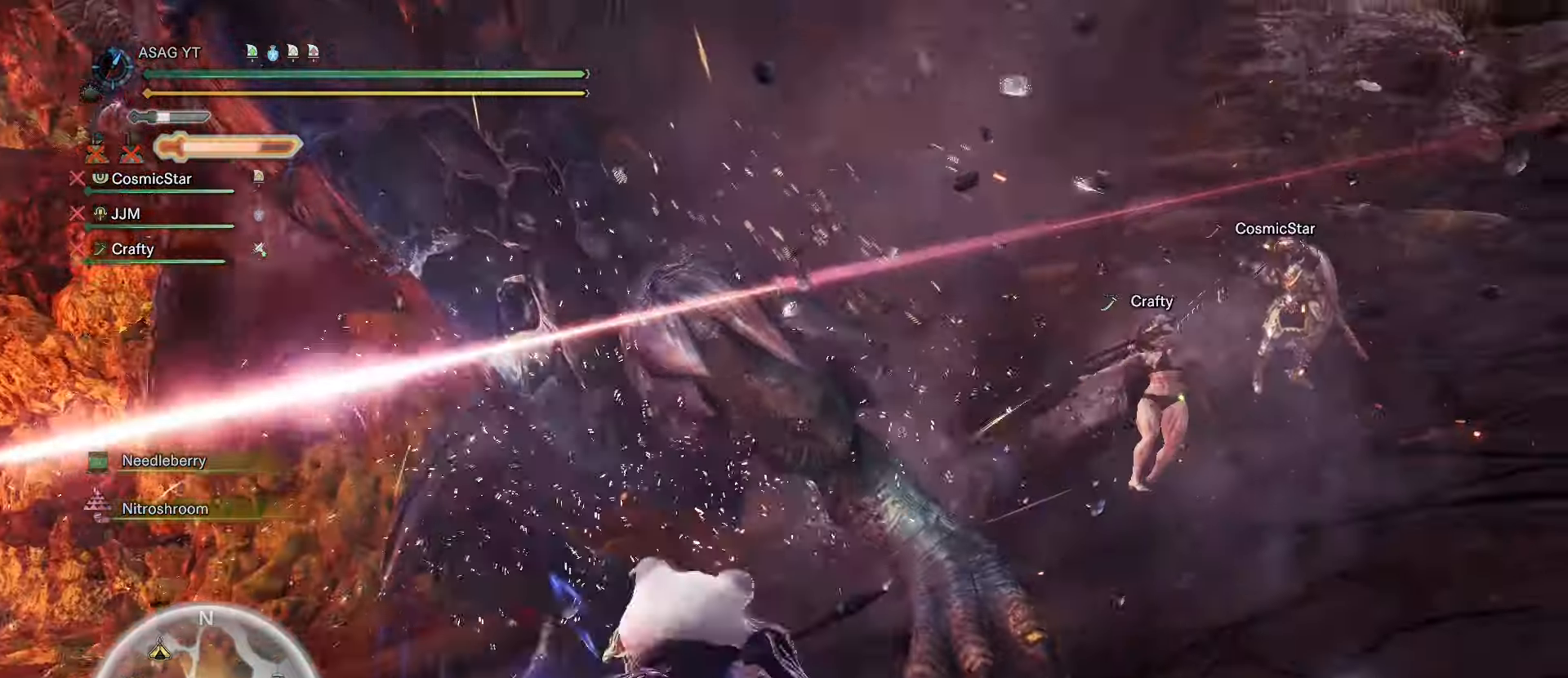
{"keys": ["a"], "mouse": [], "events": [[217, "mouse_left", "up"], [267, "a", "down"], [350, "w", "up"]]}
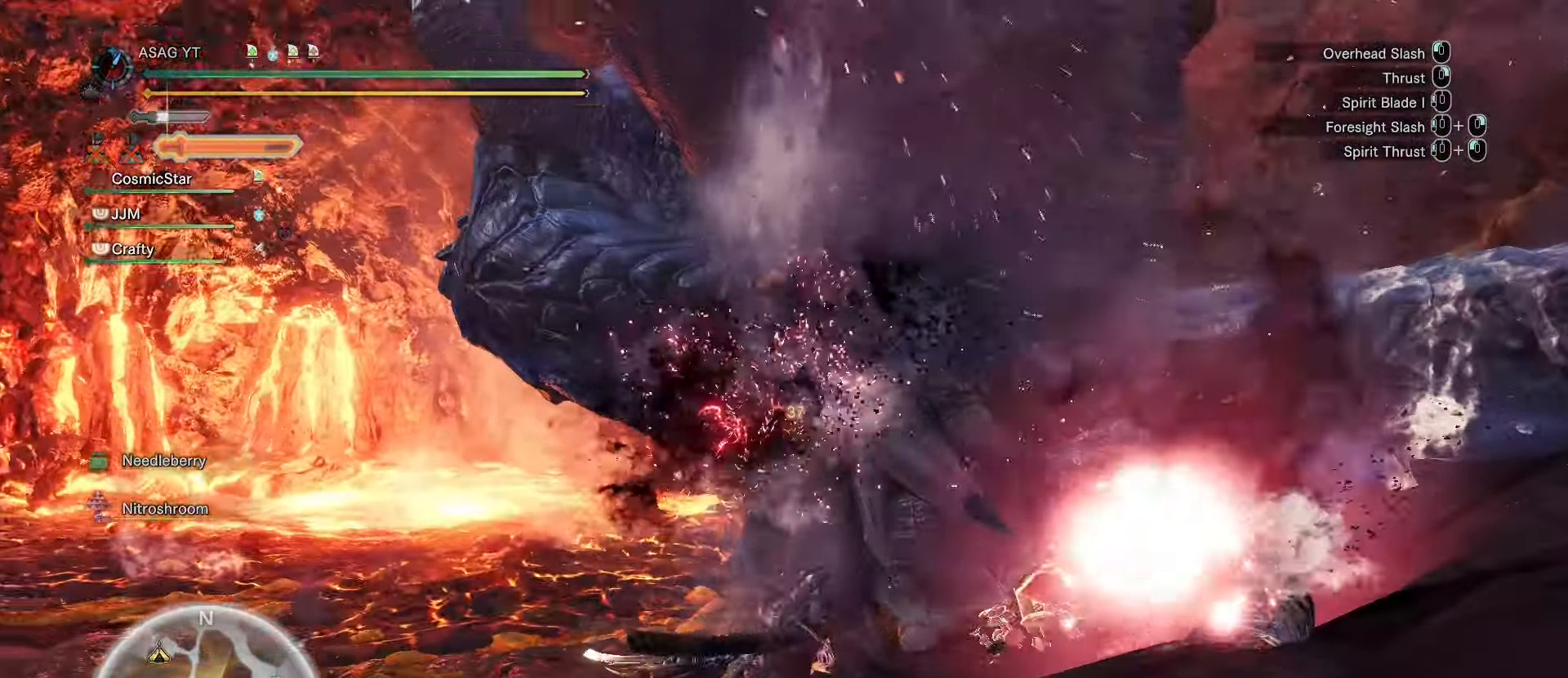
{"keys": ["a"], "mouse": [], "events": [[184, "space", "down"], [234, "space", "up"], [317, "space", "down"], [417, "space", "up"]]}
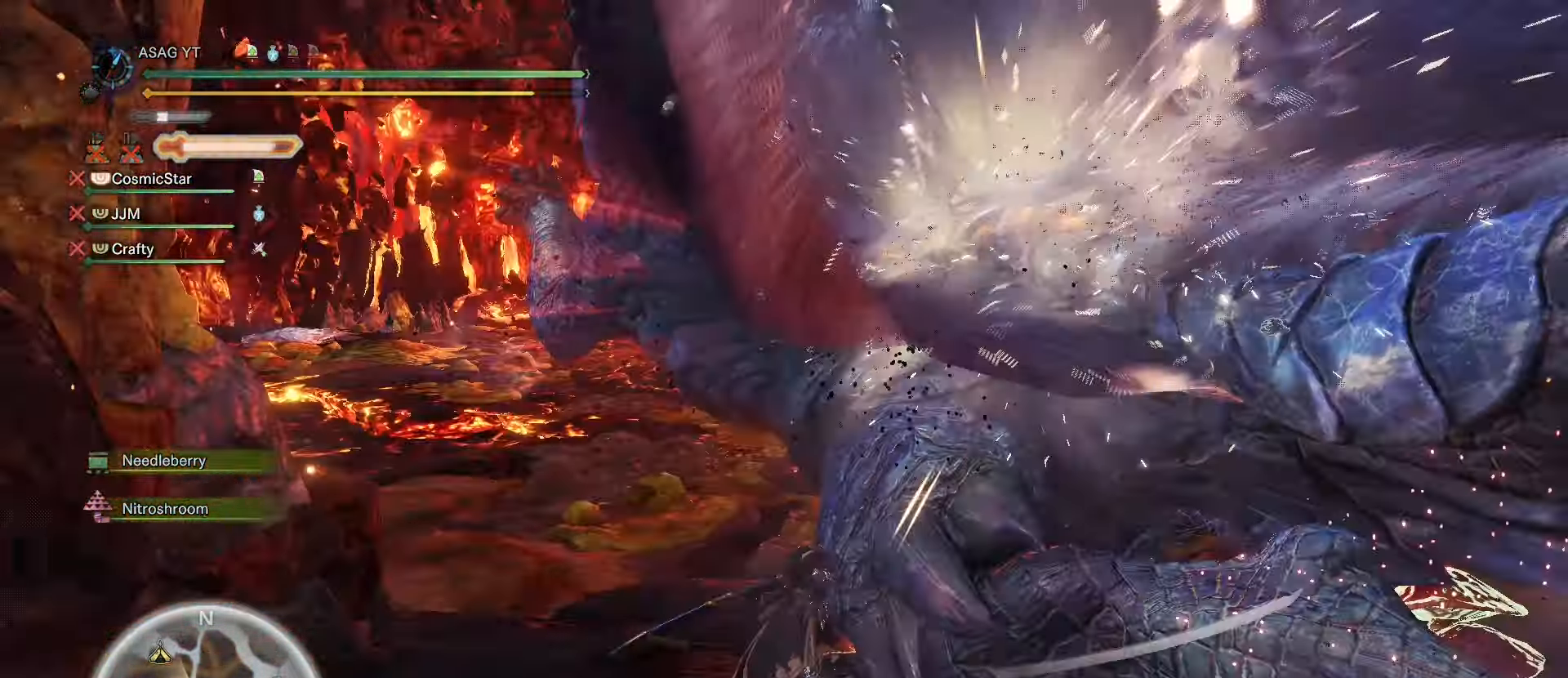
{"keys": ["a", "w"], "mouse": [], "events": [[17, "space", "down"], [100, "space", "up"], [334, "w", "down"]]}
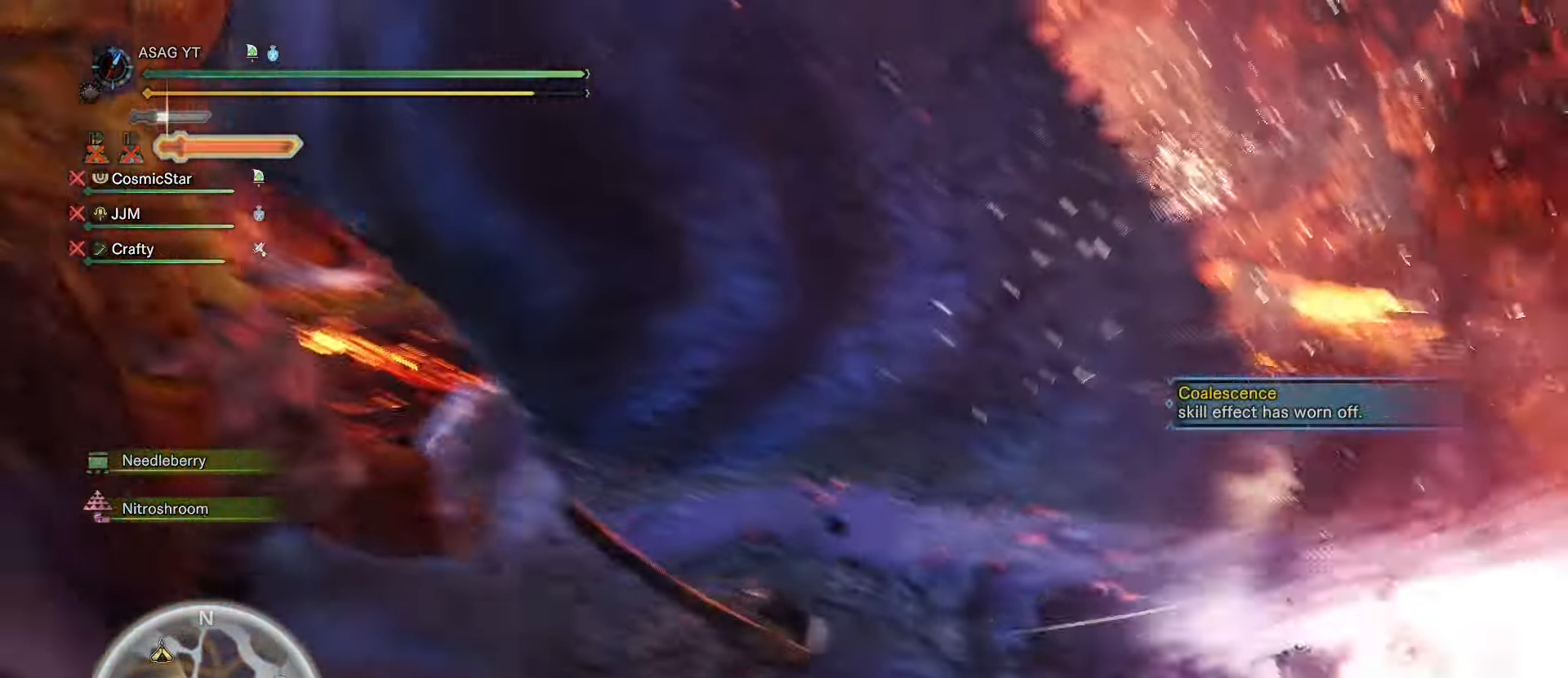
{"keys": ["w"], "mouse": [], "events": [[367, "a", "up"]]}
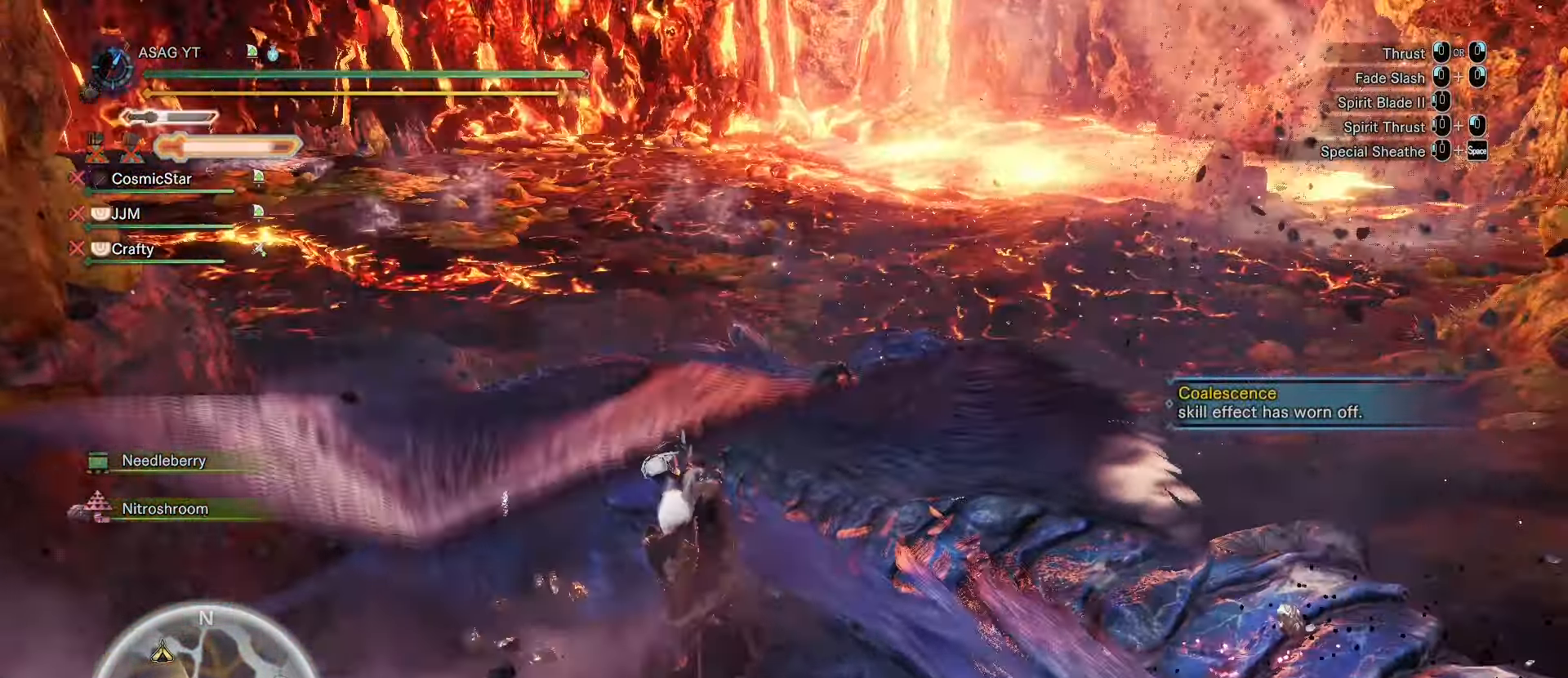
{"keys": ["w"], "mouse": [], "events": []}
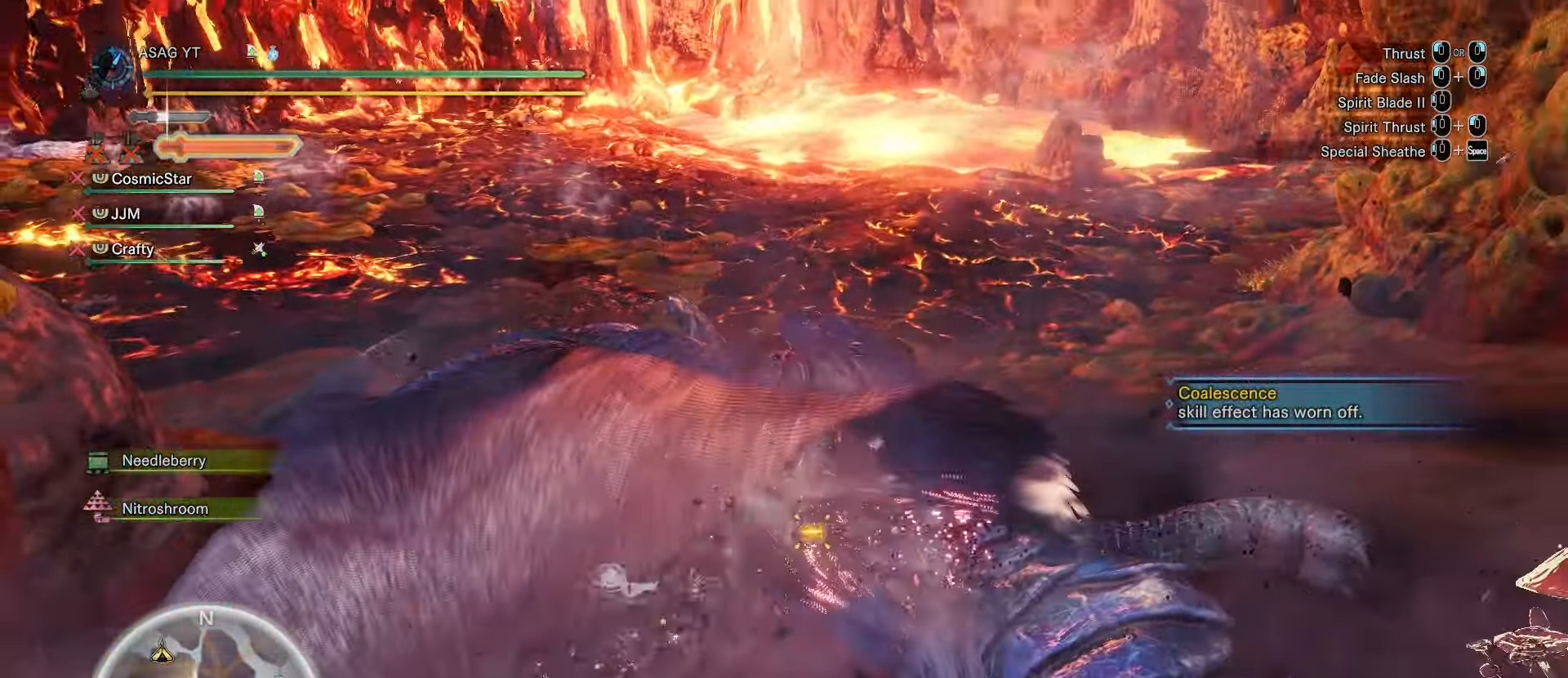
{"keys": ["w"], "mouse": [], "events": []}
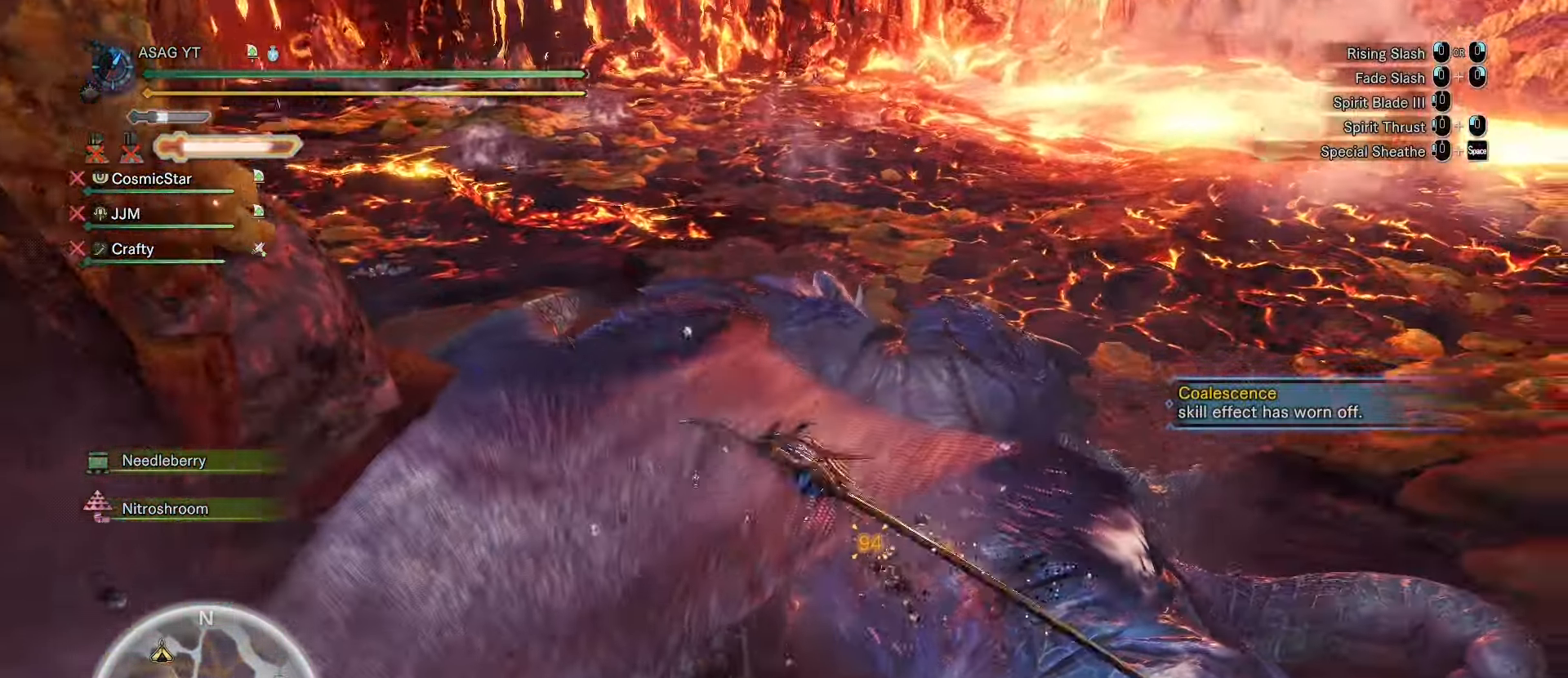
{"keys": ["w"], "mouse": [], "events": []}
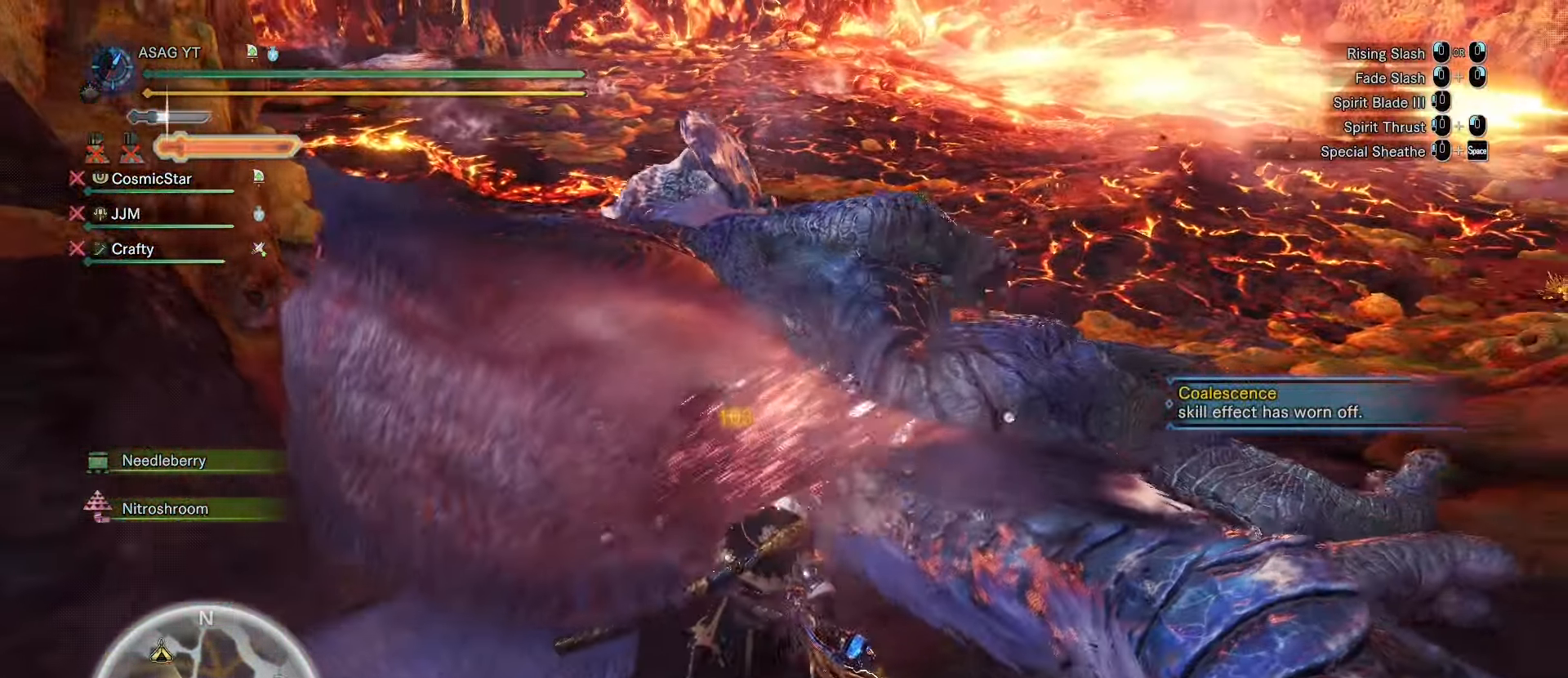
{"keys": ["w"], "mouse": [], "events": []}
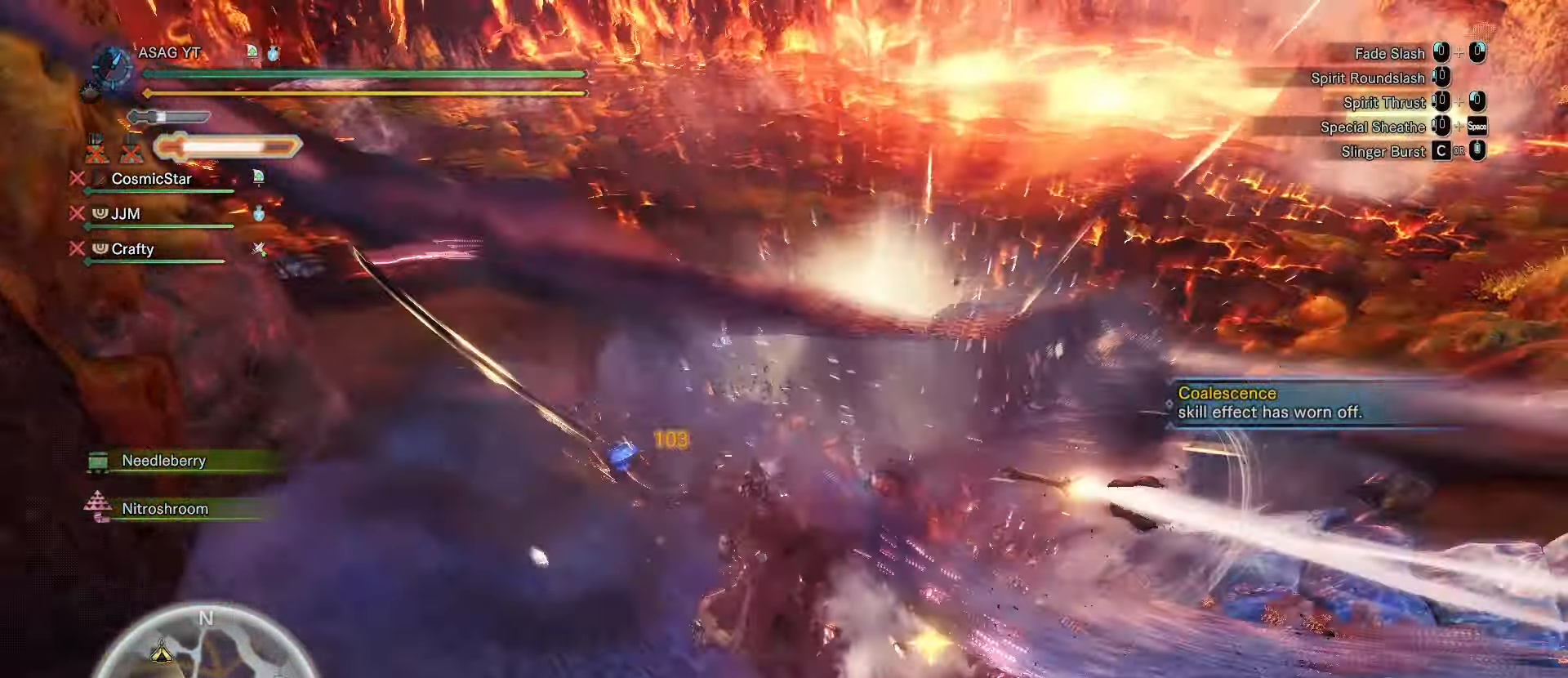
{"keys": ["w"], "mouse": [], "events": []}
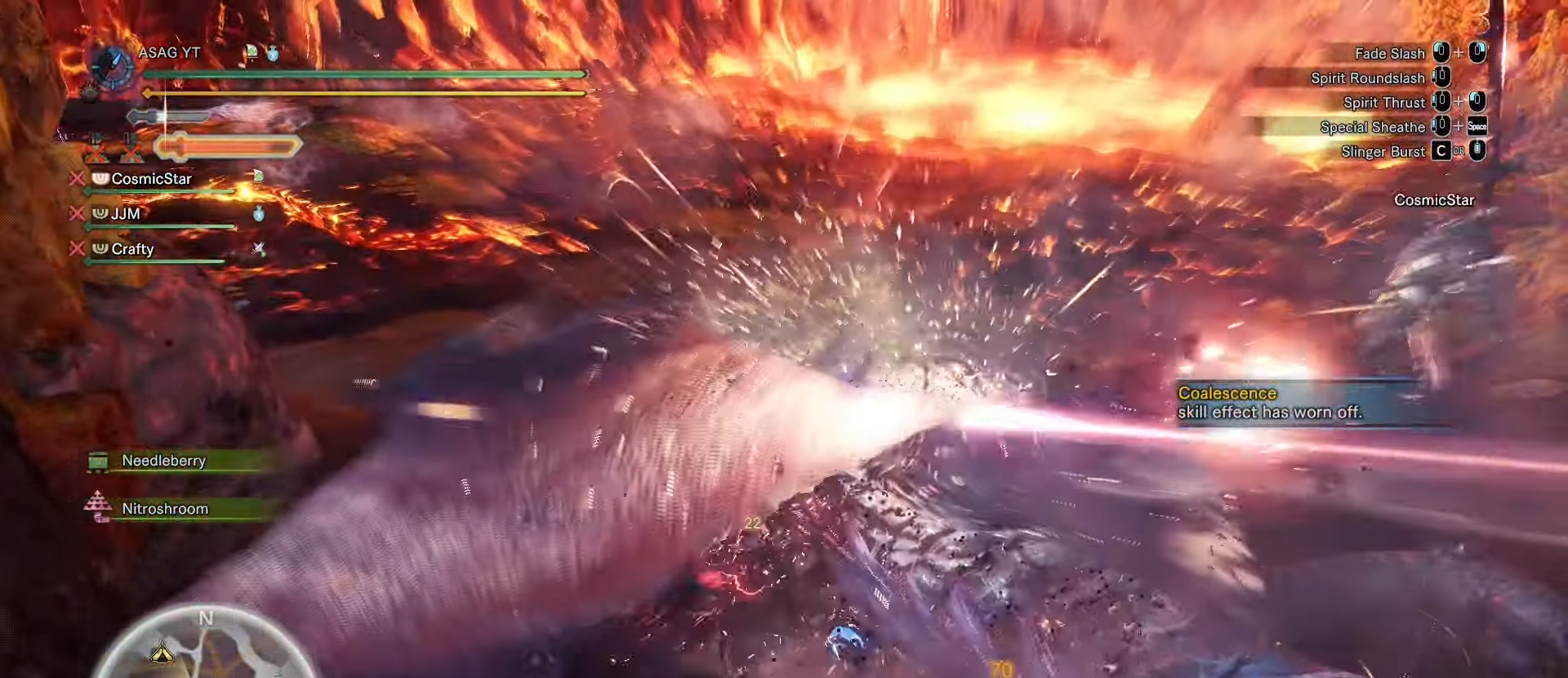
{"keys": ["w"], "mouse": [], "events": []}
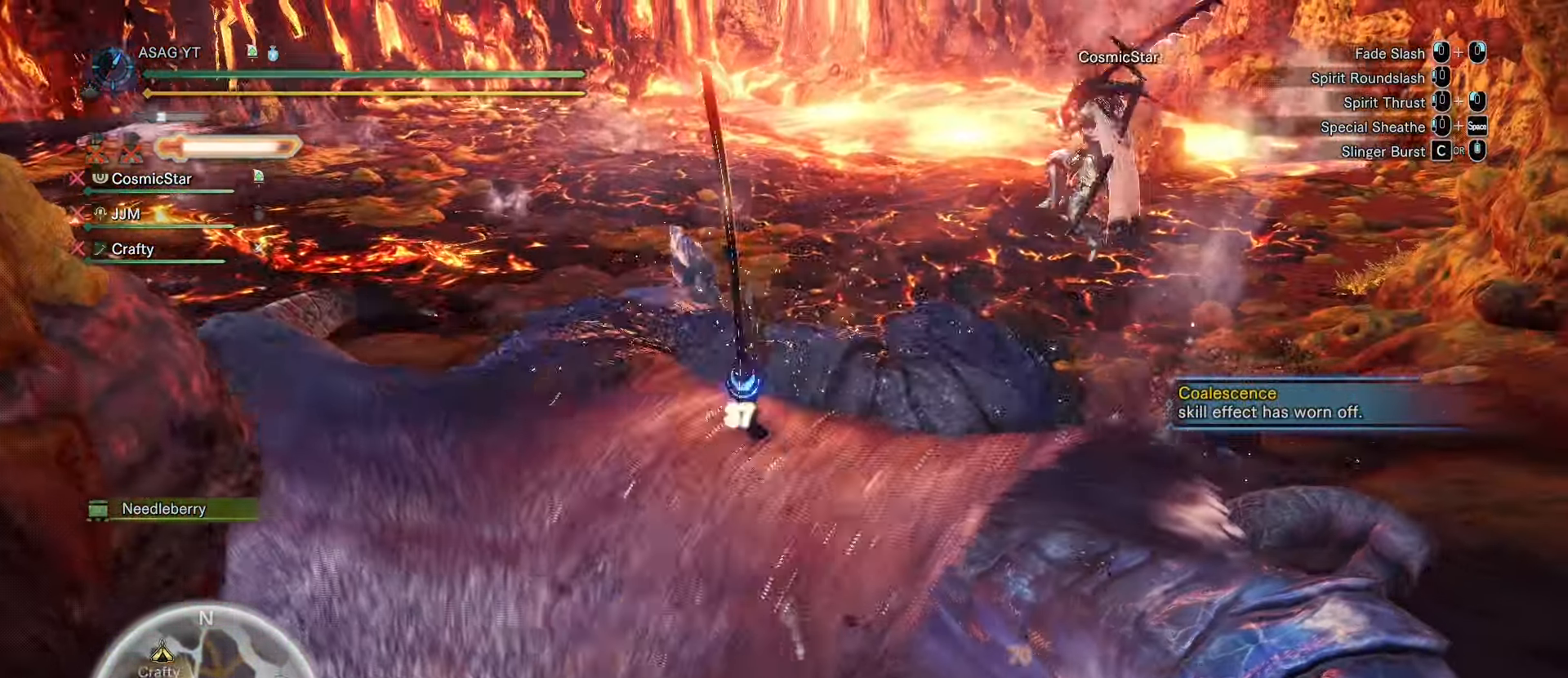
{"keys": ["w"], "mouse": [], "events": []}
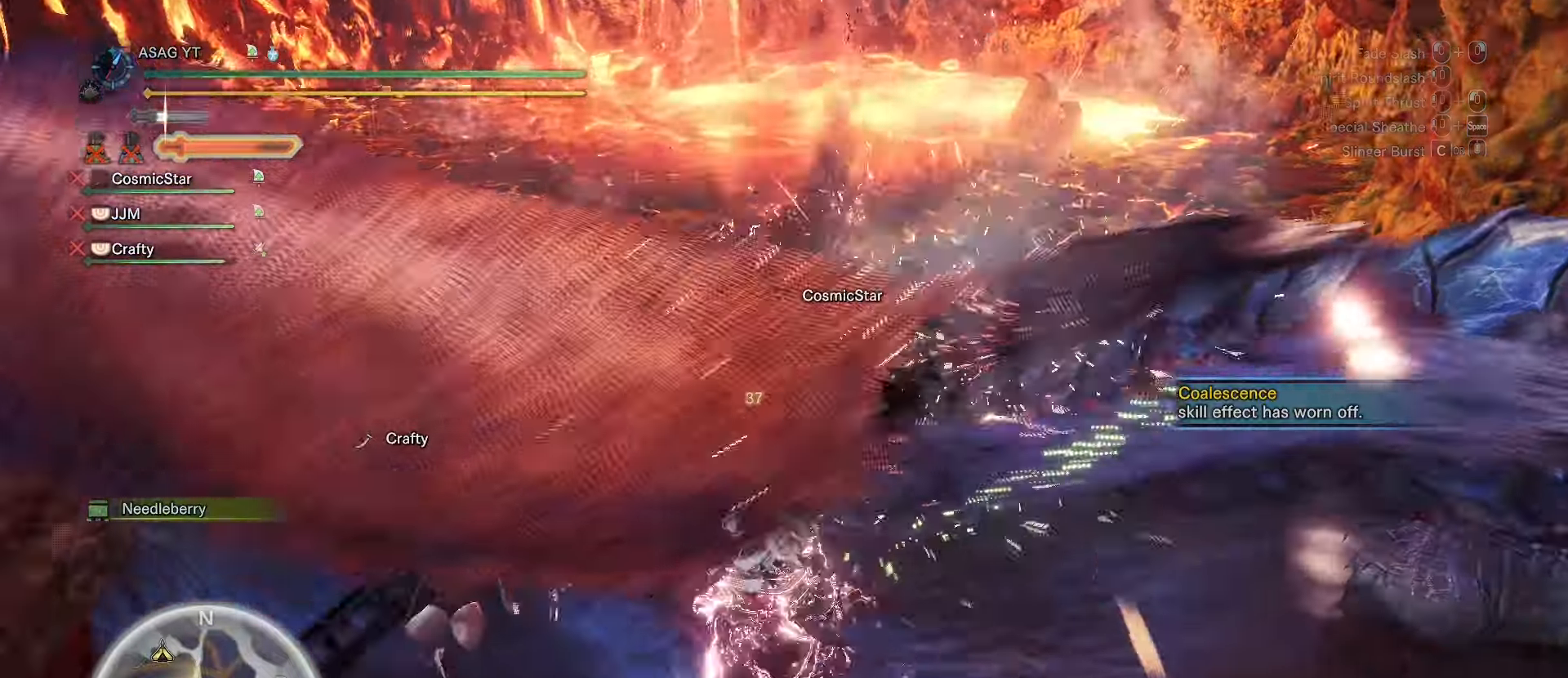
{"keys": [], "mouse": [], "events": [[450, "w", "up"]]}
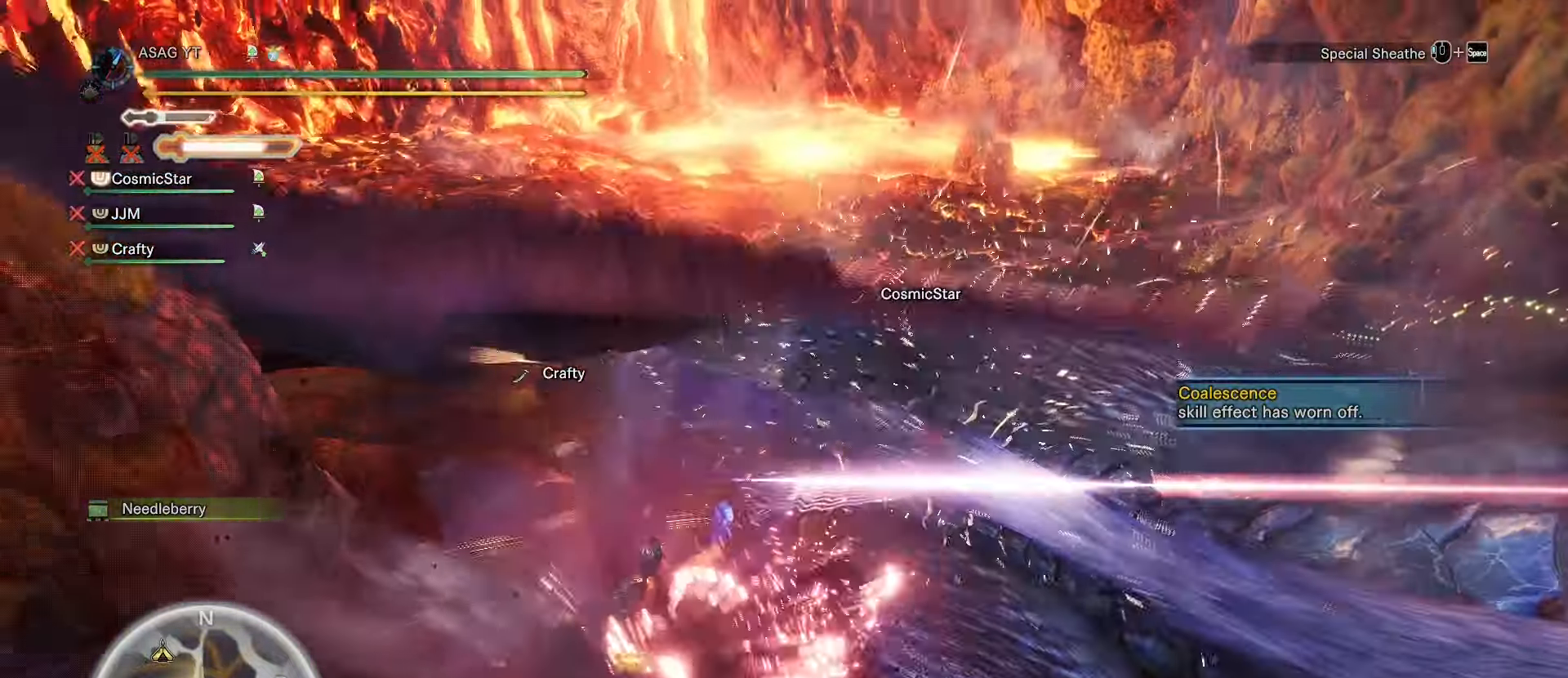
{"keys": [], "mouse": [], "events": [[84, "space", "down"], [184, "space", "up"], [284, "space", "down"], [317, "space", "up"], [401, "space", "down"], [501, "space", "up"]]}